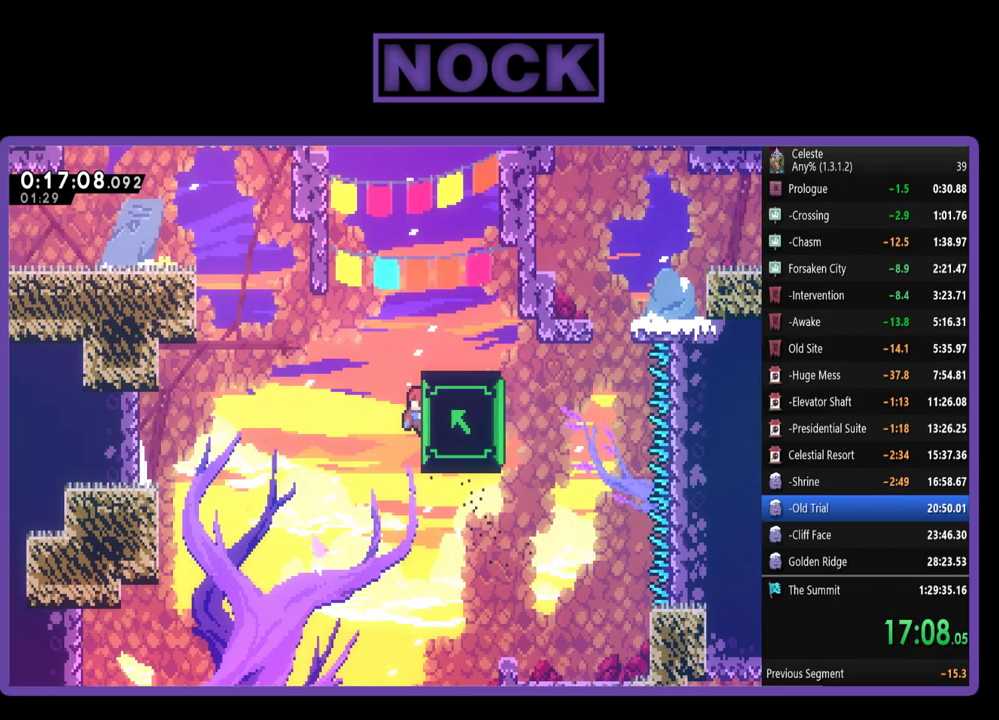
Gameplay with a controller (PlayStation layout); each line is a JSON object with the inputs held at the frame after it. "events" lists button and stick changes between this image and that frame as [ms after this image, input, new state], when the widget could be followed in between. Not read: R3 right_stick.
{"buttons": ["R2", "DPAD_LEFT"], "left_stick": "center", "events": [[67, "DPAD_LEFT", "up"], [467, "DPAD_LEFT", "down"]]}
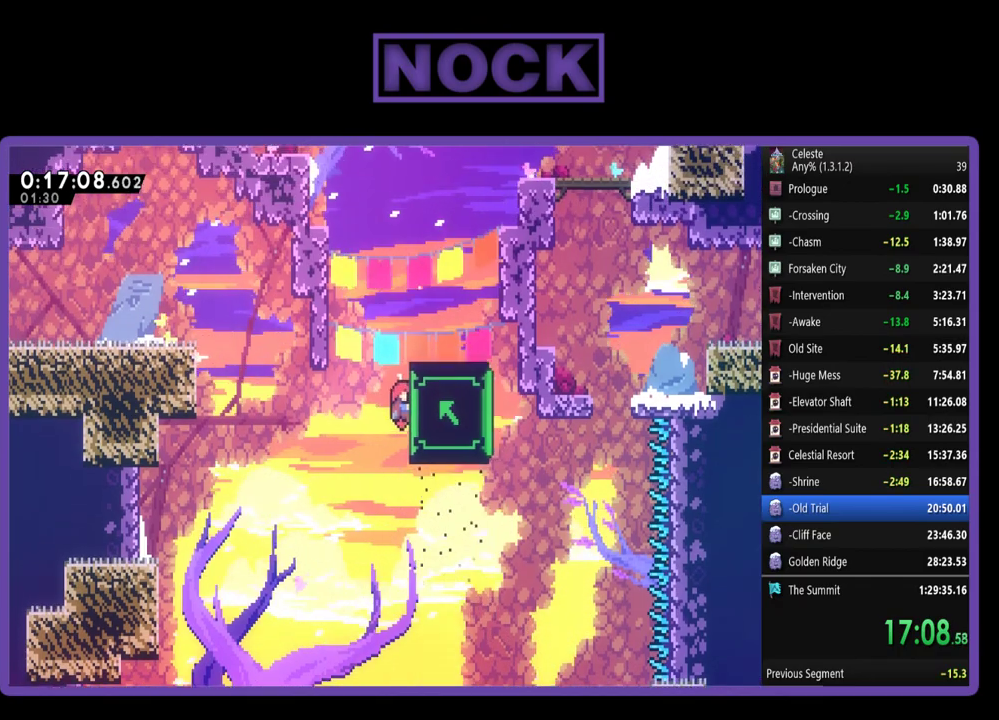
{"buttons": ["R2"], "left_stick": "center", "events": [[67, "DPAD_LEFT", "up"]]}
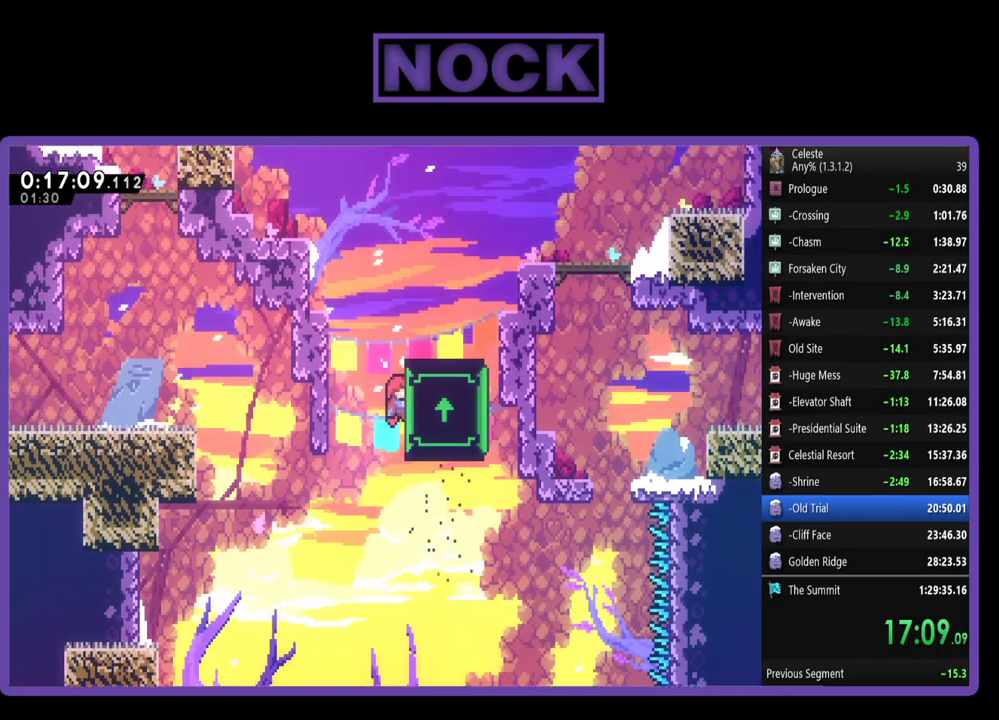
{"buttons": ["R2"], "left_stick": "center", "events": []}
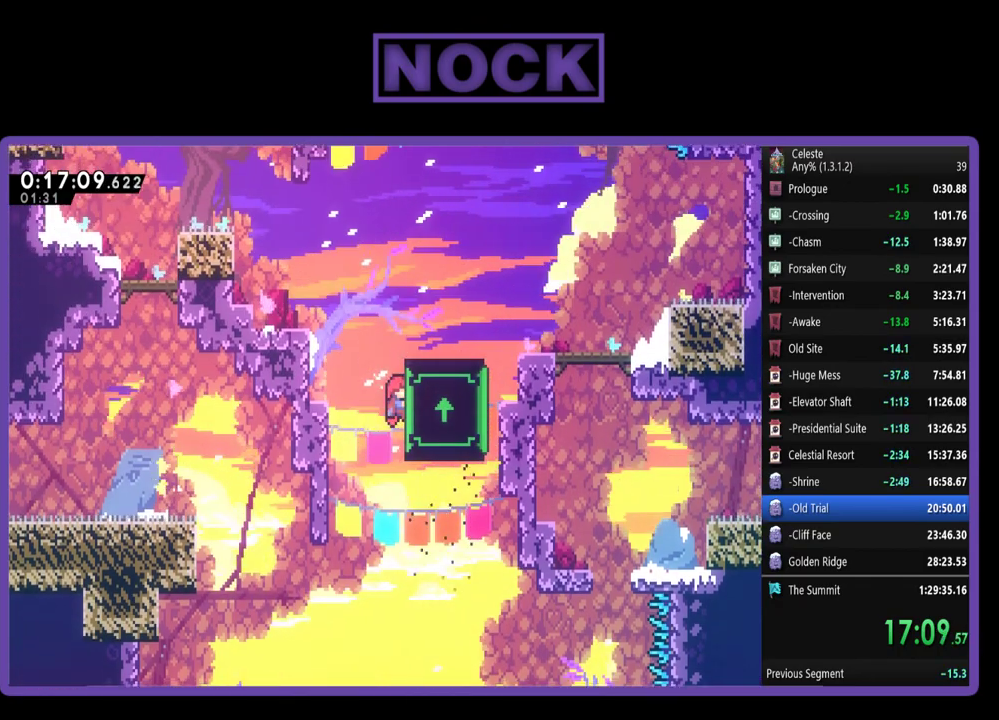
{"buttons": ["R2", "DPAD_RIGHT"], "left_stick": "center", "events": [[367, "DPAD_RIGHT", "down"]]}
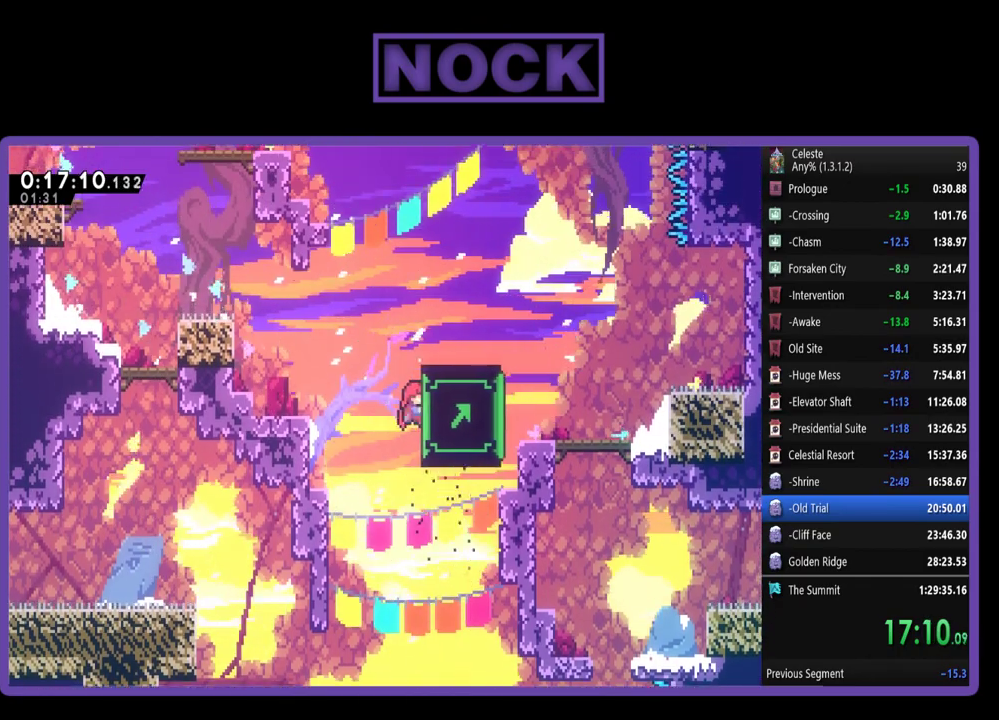
{"buttons": ["R2", "DPAD_RIGHT"], "left_stick": "center", "events": []}
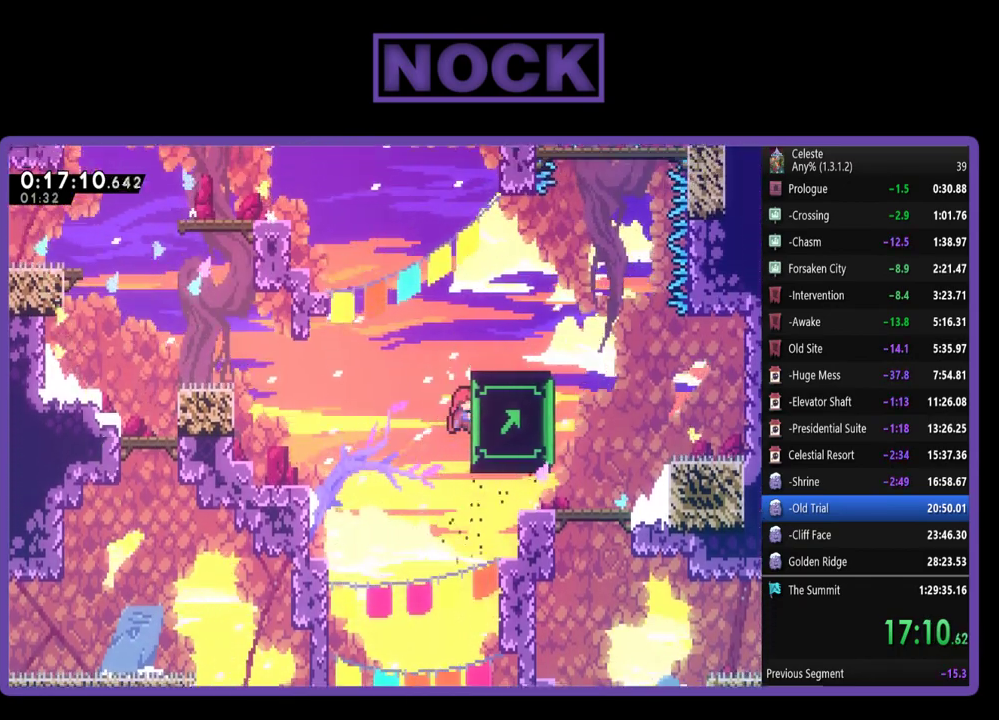
{"buttons": ["CROSS", "R2", "DPAD_RIGHT"], "left_stick": "center", "events": [[233, "CROSS", "down"]]}
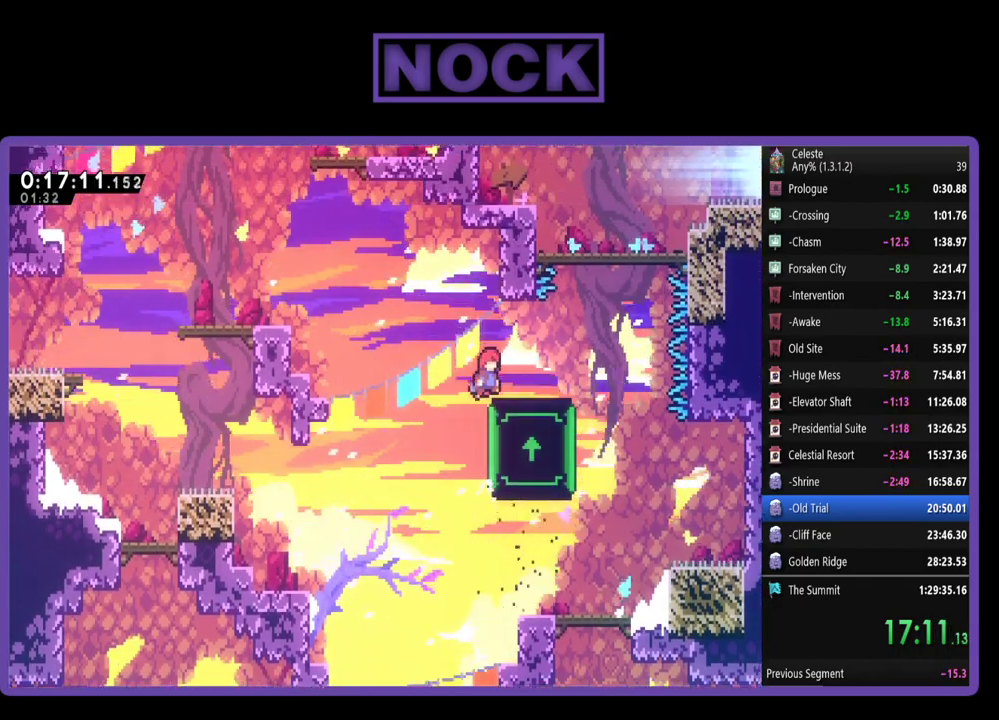
{"buttons": ["R2", "DPAD_RIGHT"], "left_stick": "center", "events": [[300, "CROSS", "up"]]}
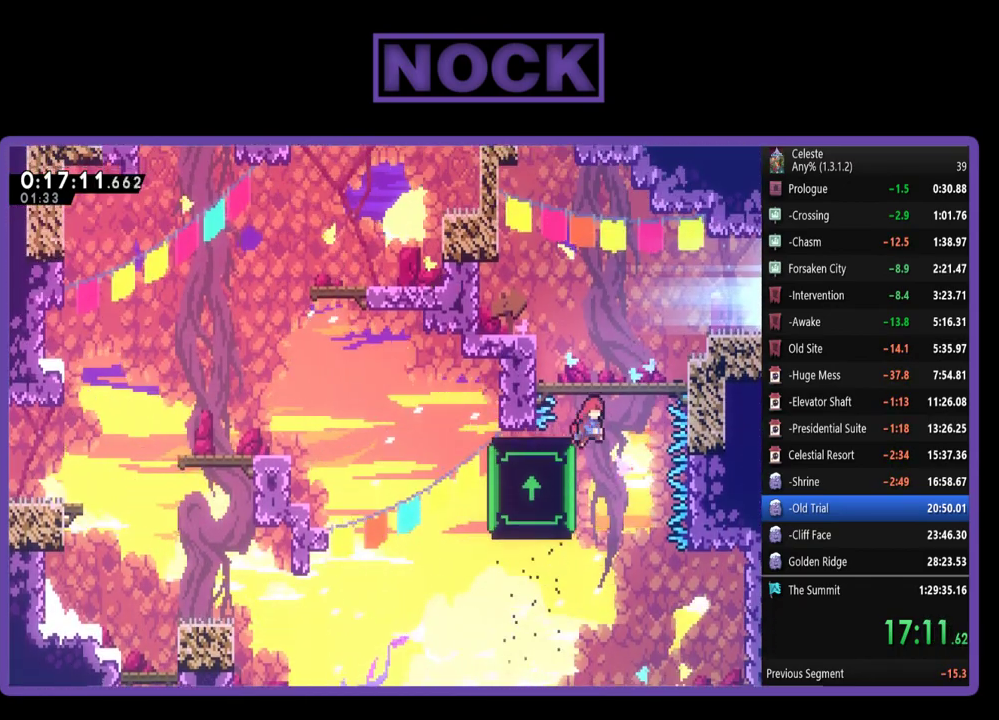
{"buttons": ["CIRCLE", "R2", "DPAD_UP", "DPAD_LEFT"], "left_stick": "center", "events": [[67, "CROSS", "down"], [333, "DPAD_UP", "down"], [367, "CROSS", "up"], [400, "DPAD_RIGHT", "up"], [433, "CIRCLE", "down"], [500, "DPAD_LEFT", "down"]]}
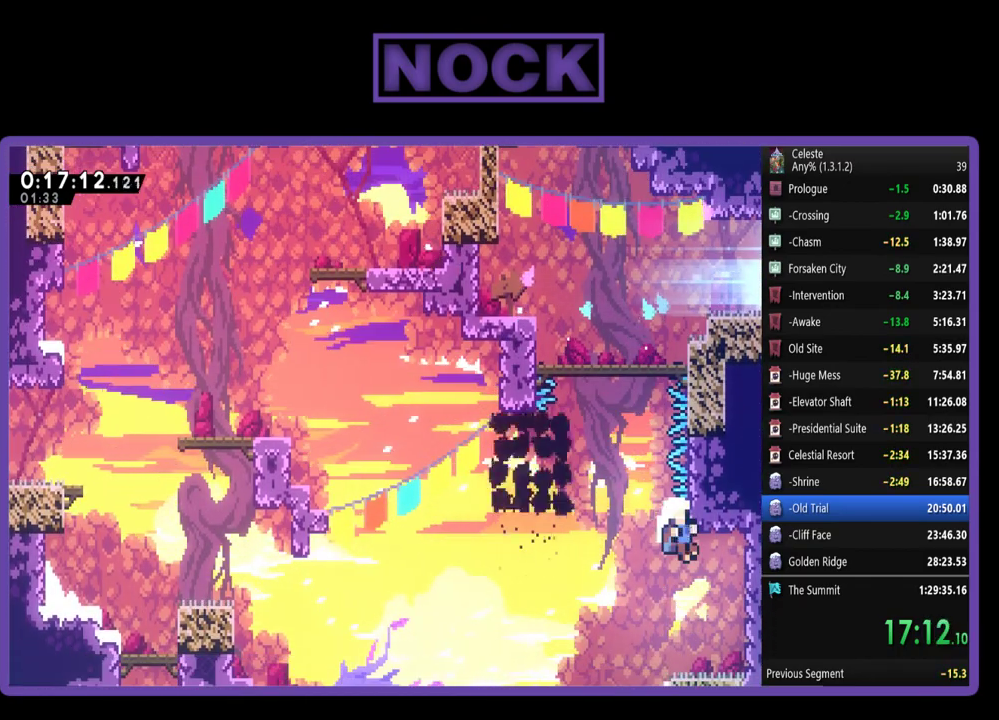
{"buttons": [], "left_stick": "center", "events": [[350, "DPAD_UP", "up"], [367, "CIRCLE", "up"], [367, "DPAD_LEFT", "up"], [367, "R2", "up"]]}
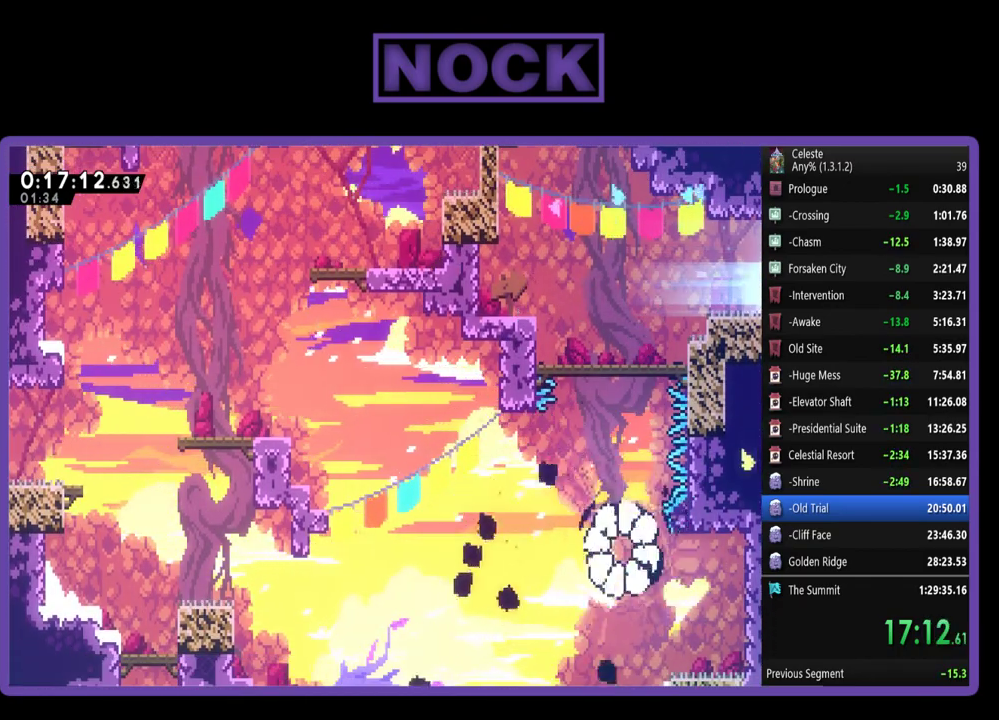
{"buttons": [], "left_stick": "center", "events": []}
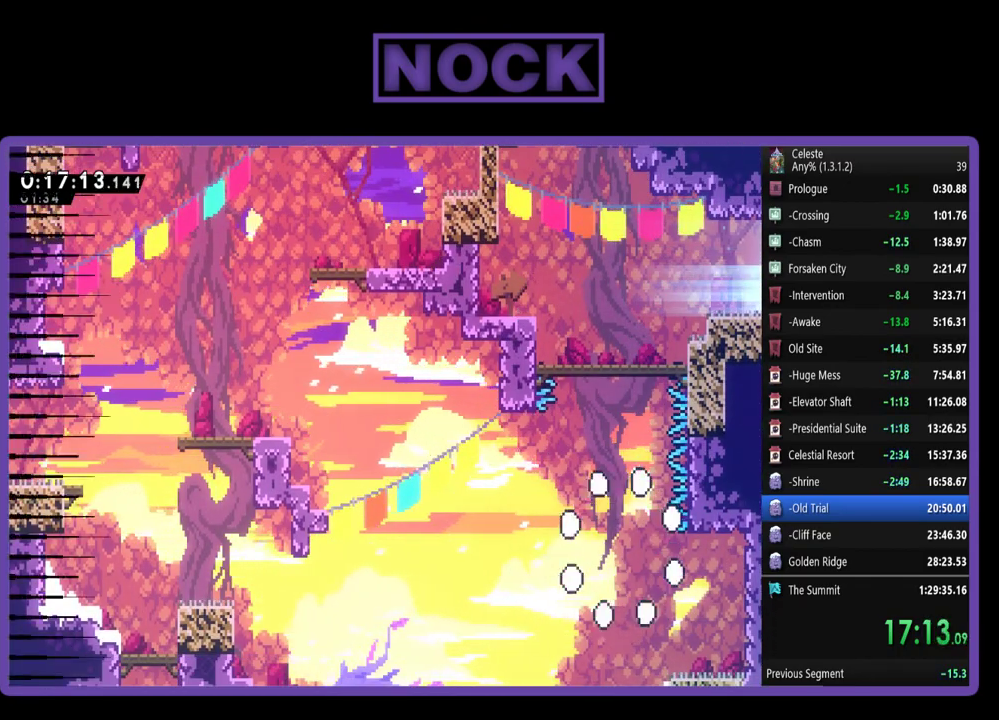
{"buttons": [], "left_stick": "center", "events": []}
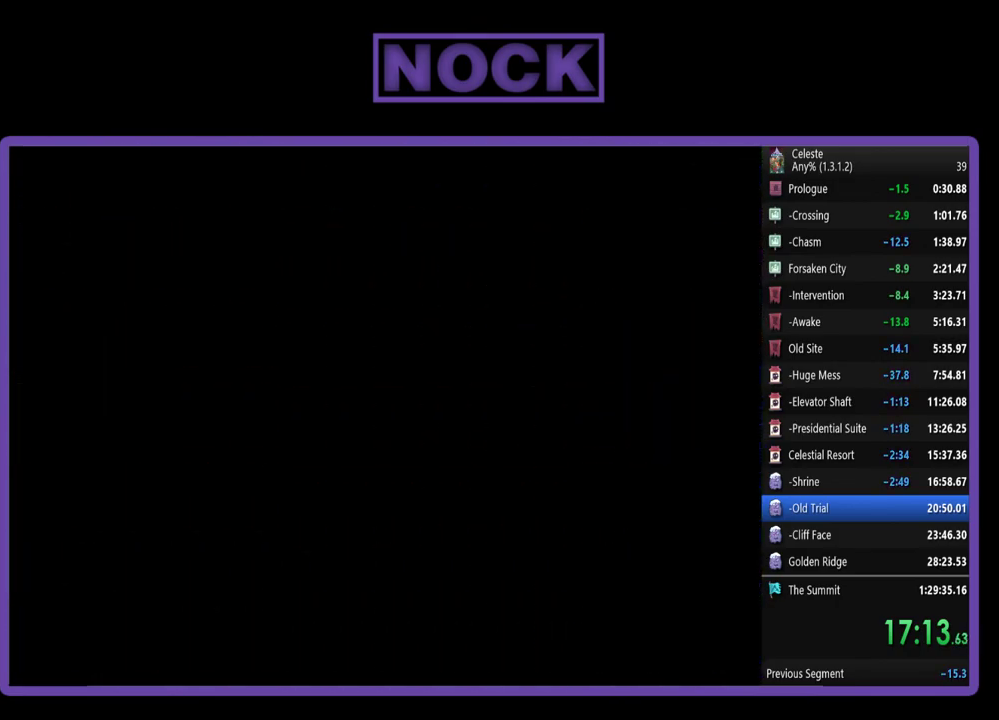
{"buttons": ["R2"], "left_stick": "center", "events": [[300, "R2", "down"]]}
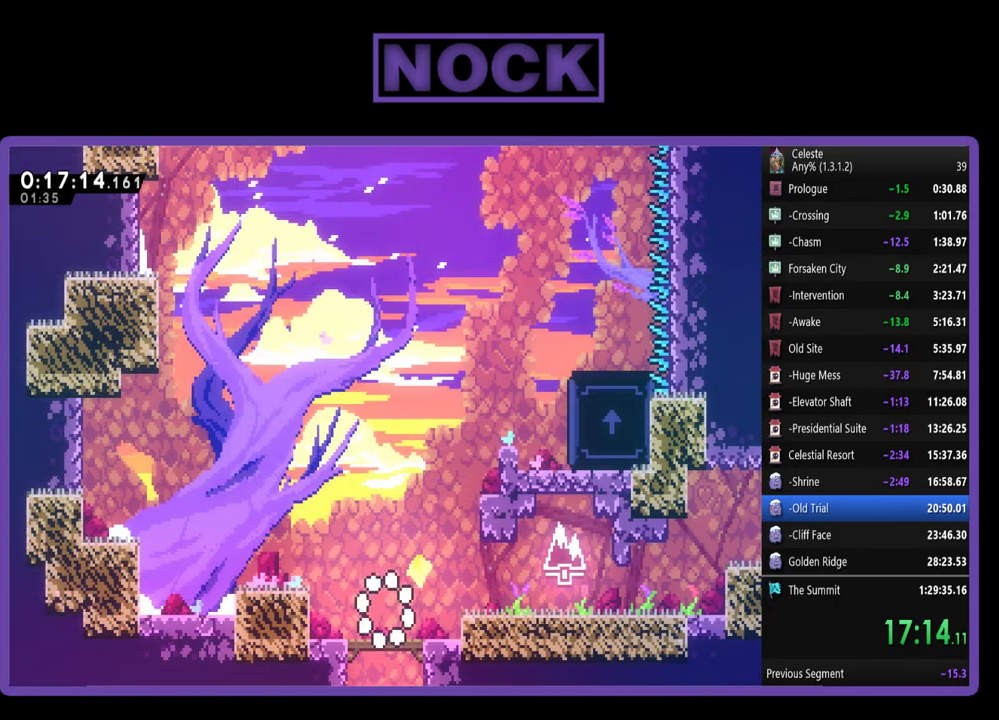
{"buttons": ["CROSS", "R2", "DPAD_UP", "DPAD_RIGHT"], "left_stick": "center", "events": [[267, "DPAD_RIGHT", "down"], [467, "CROSS", "down"], [500, "DPAD_UP", "down"]]}
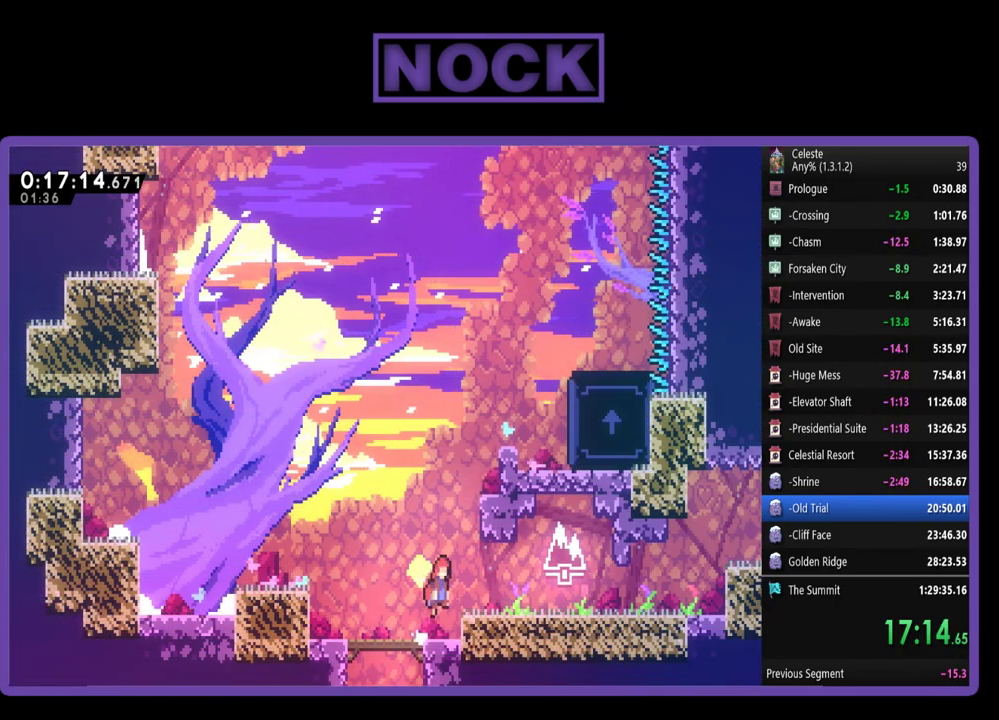
{"buttons": ["CROSS", "R2", "DPAD_UP", "DPAD_RIGHT"], "left_stick": "center", "events": [[33, "DPAD_RIGHT", "up"], [167, "CROSS", "up"], [250, "CIRCLE", "down"], [433, "CIRCLE", "up"], [433, "DPAD_RIGHT", "down"], [500, "CROSS", "down"]]}
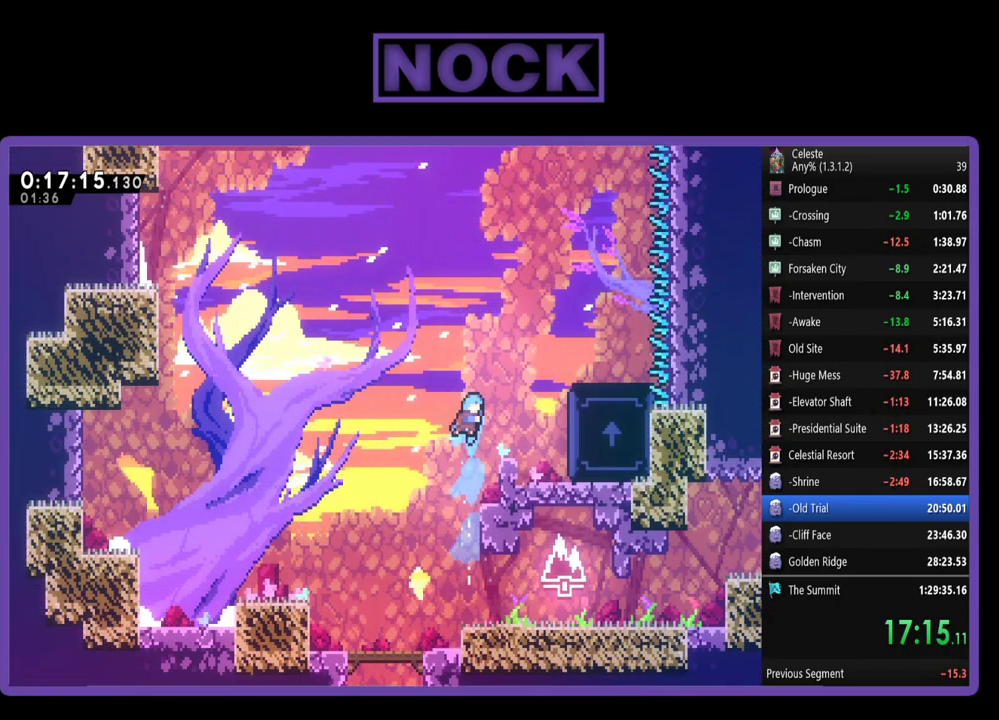
{"buttons": ["R2", "DPAD_UP", "DPAD_RIGHT"], "left_stick": "center", "events": [[200, "DPAD_UP", "up"], [267, "CROSS", "up"], [467, "DPAD_UP", "down"]]}
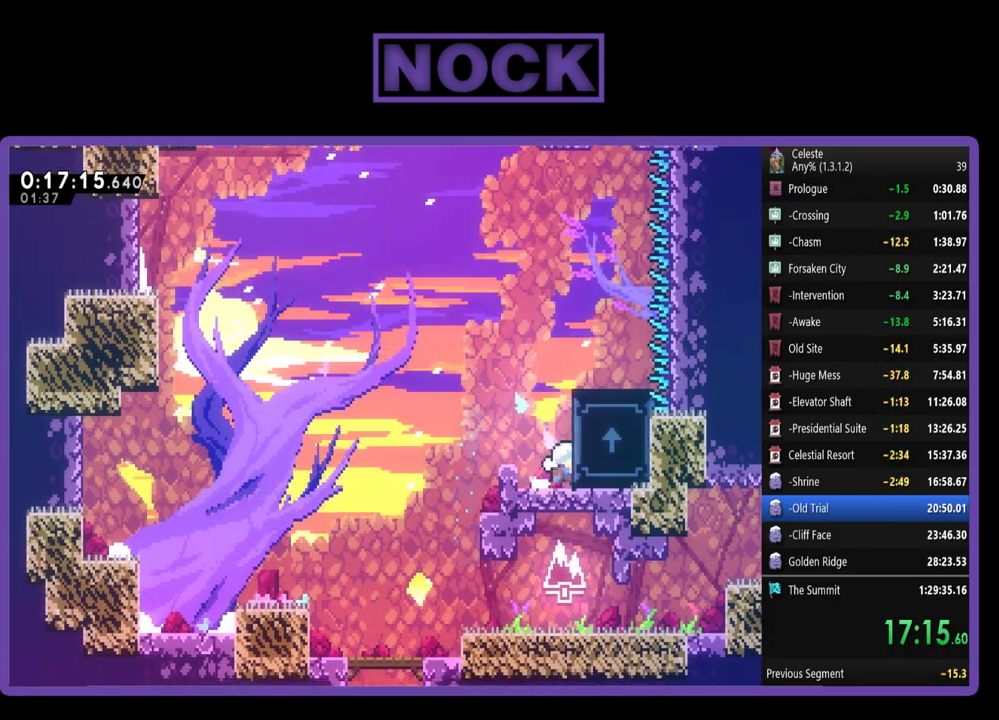
{"buttons": ["R2", "DPAD_UP"], "left_stick": "center", "events": [[33, "DPAD_RIGHT", "up"], [200, "DPAD_UP", "up"], [400, "DPAD_UP", "down"]]}
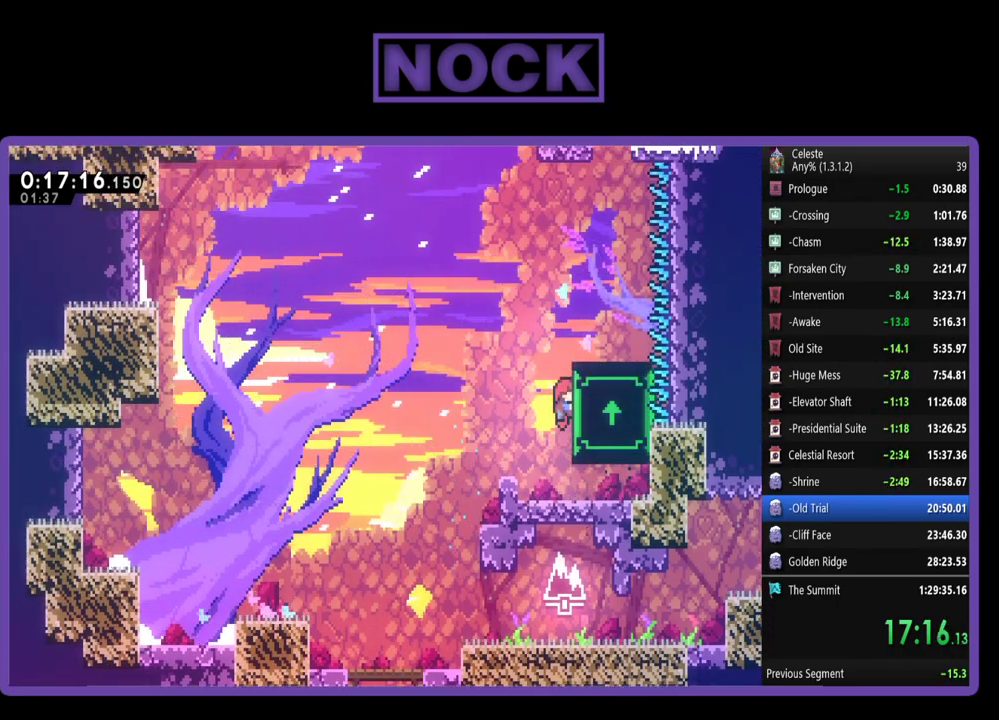
{"buttons": ["R2", "DPAD_LEFT"], "left_stick": "center", "events": [[167, "DPAD_UP", "up"], [300, "DPAD_LEFT", "down"]]}
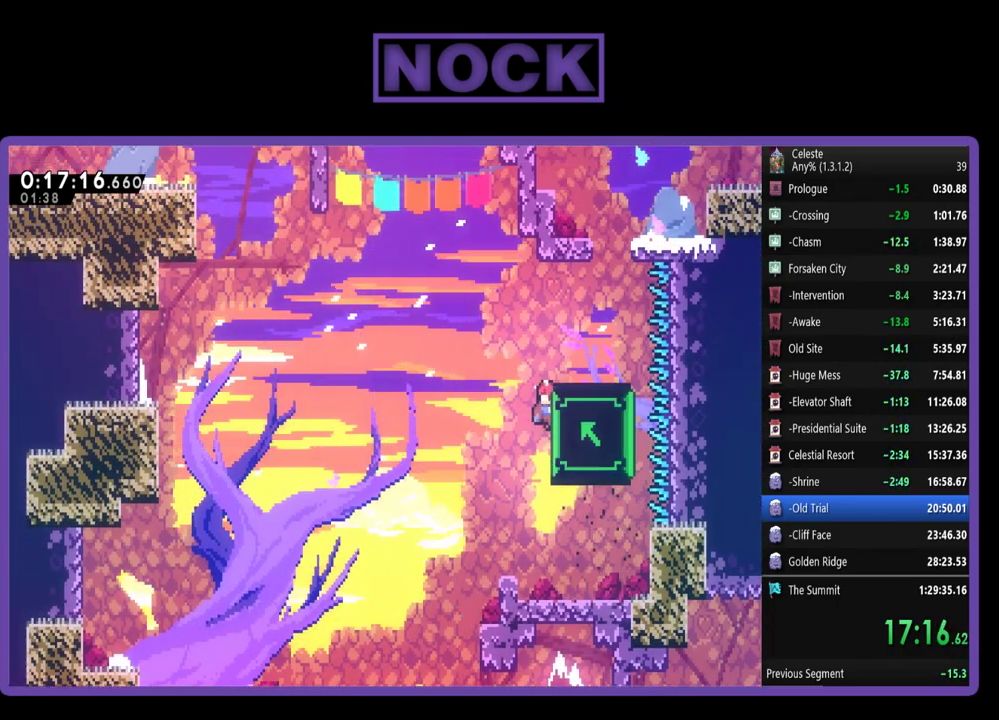
{"buttons": ["R2", "DPAD_LEFT"], "left_stick": "center", "events": []}
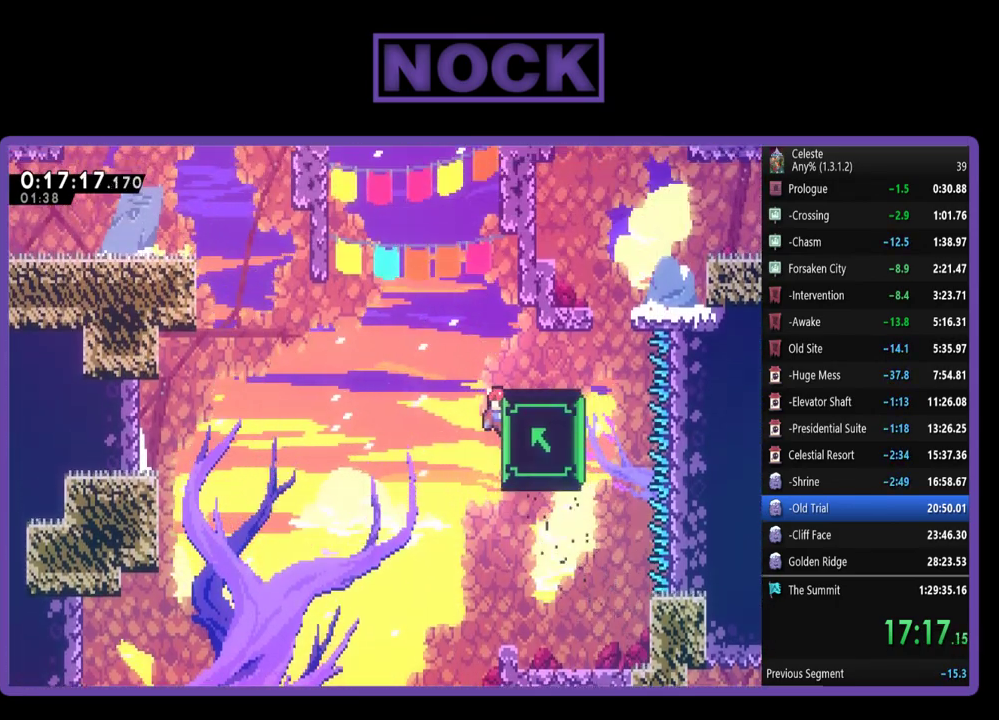
{"buttons": ["R2", "DPAD_LEFT"], "left_stick": "center", "events": []}
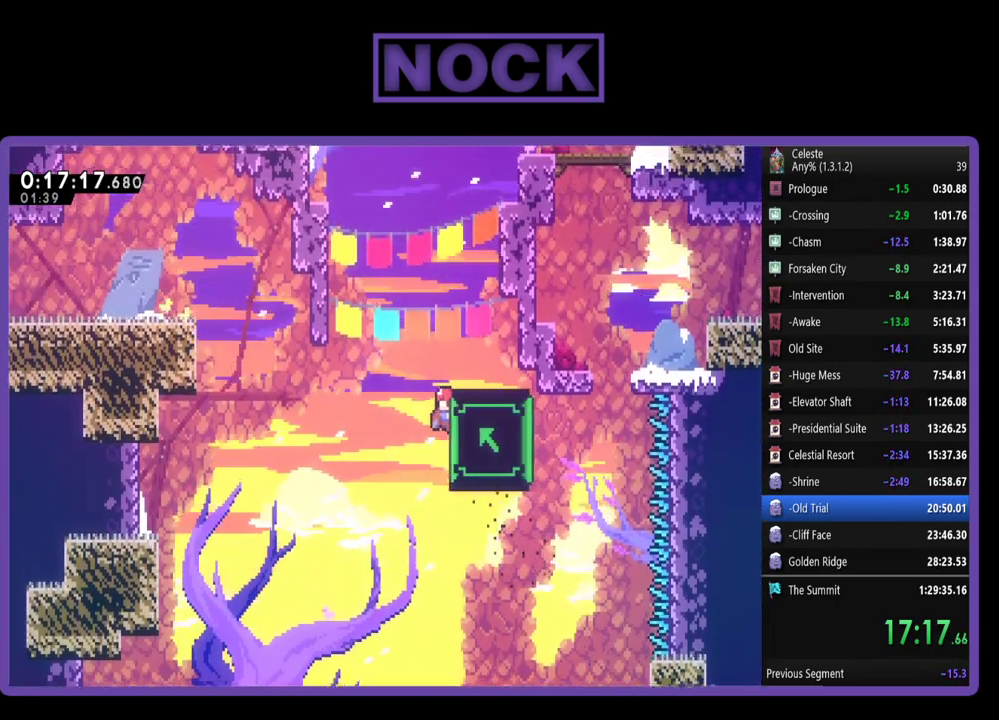
{"buttons": ["R2"], "left_stick": "center", "events": [[300, "DPAD_LEFT", "up"]]}
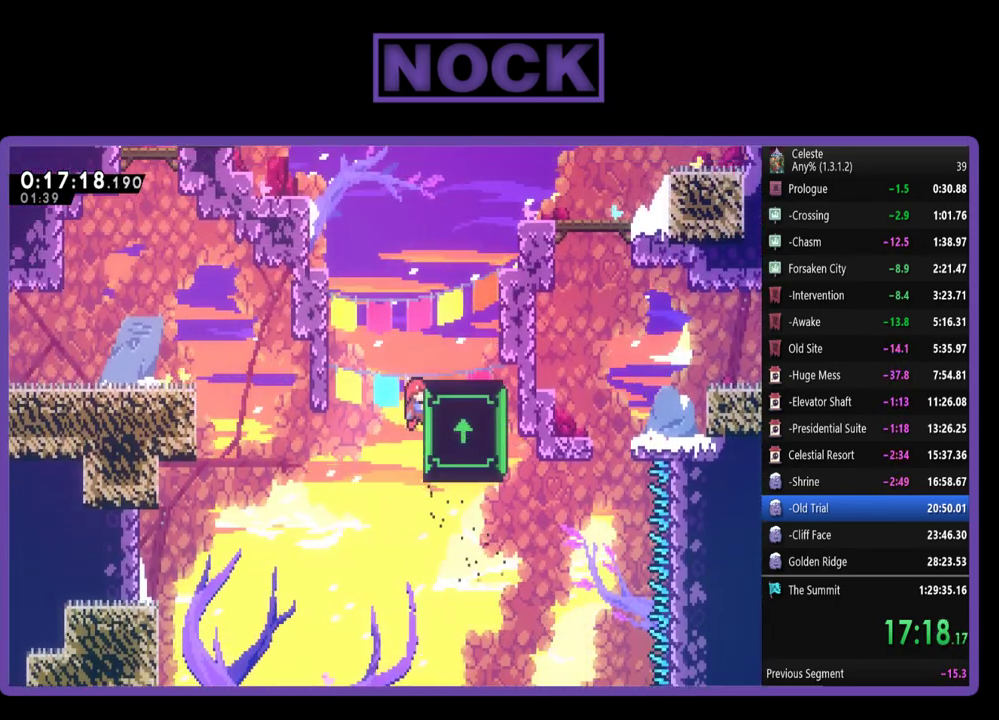
{"buttons": ["R2"], "left_stick": "center", "events": []}
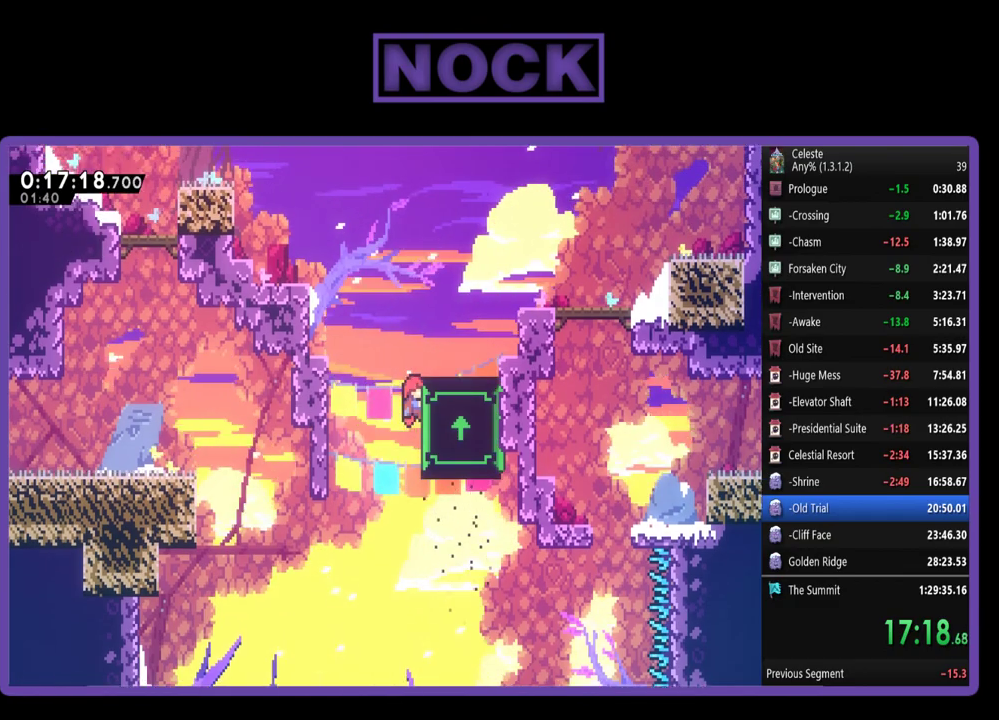
{"buttons": ["R2"], "left_stick": "center", "events": []}
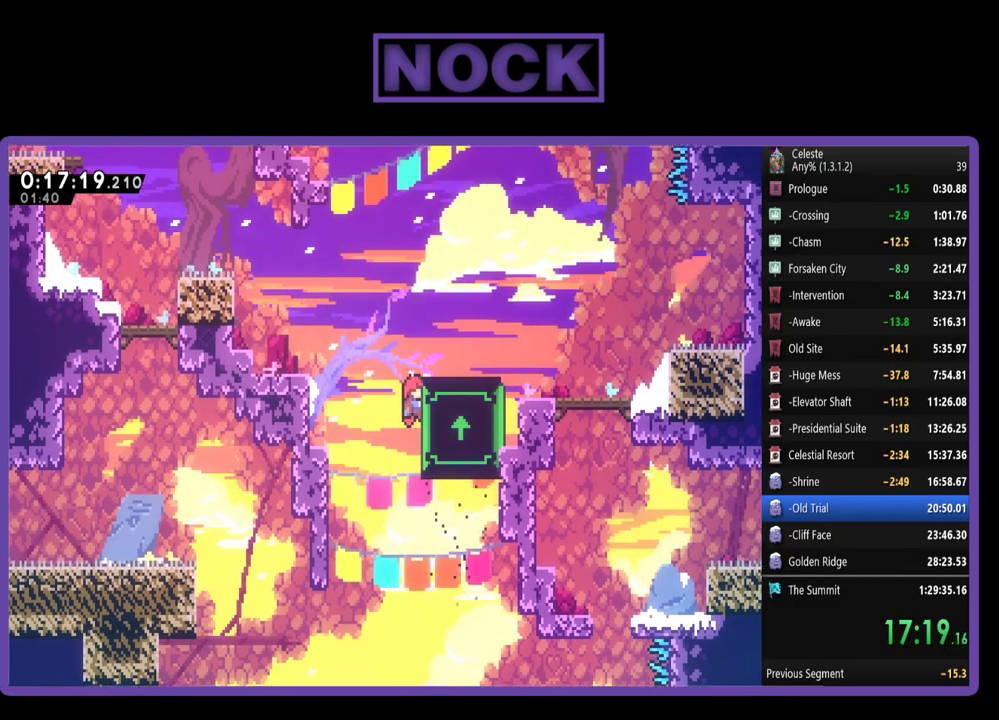
{"buttons": ["R2", "DPAD_RIGHT"], "left_stick": "center", "events": [[300, "DPAD_RIGHT", "down"]]}
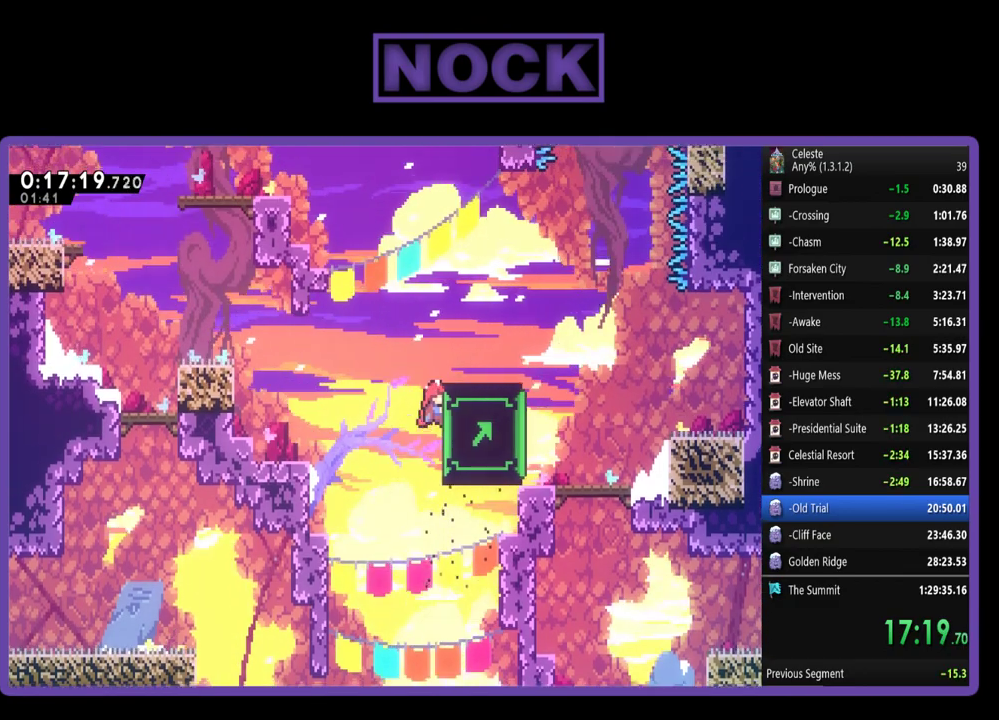
{"buttons": ["R2", "DPAD_RIGHT"], "left_stick": "center", "events": []}
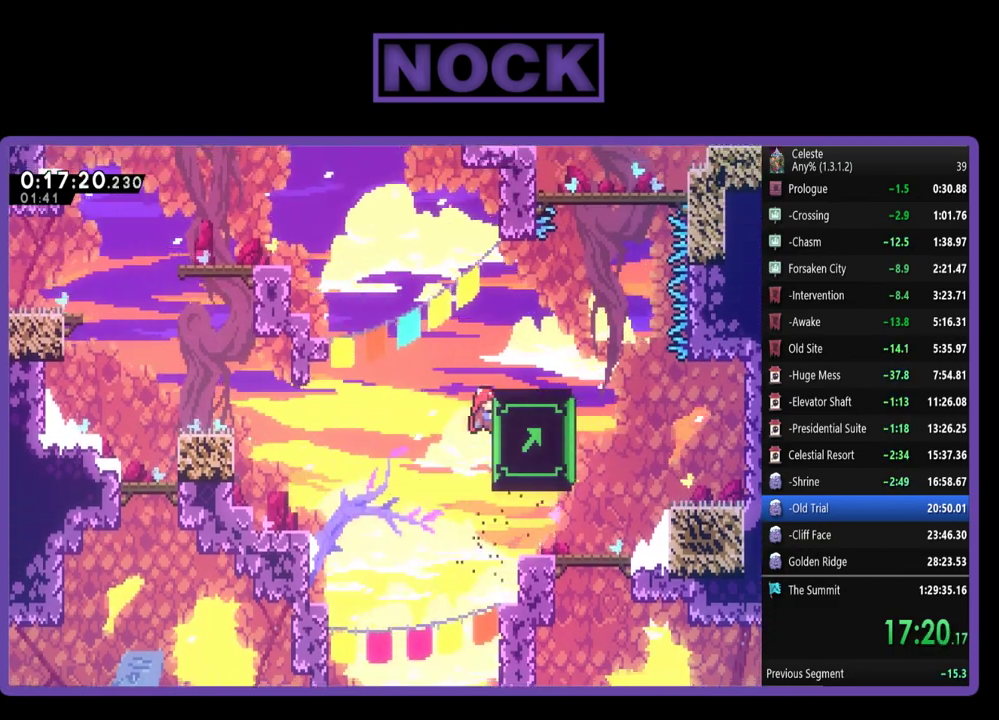
{"buttons": ["R2", "DPAD_RIGHT"], "left_stick": "center", "events": []}
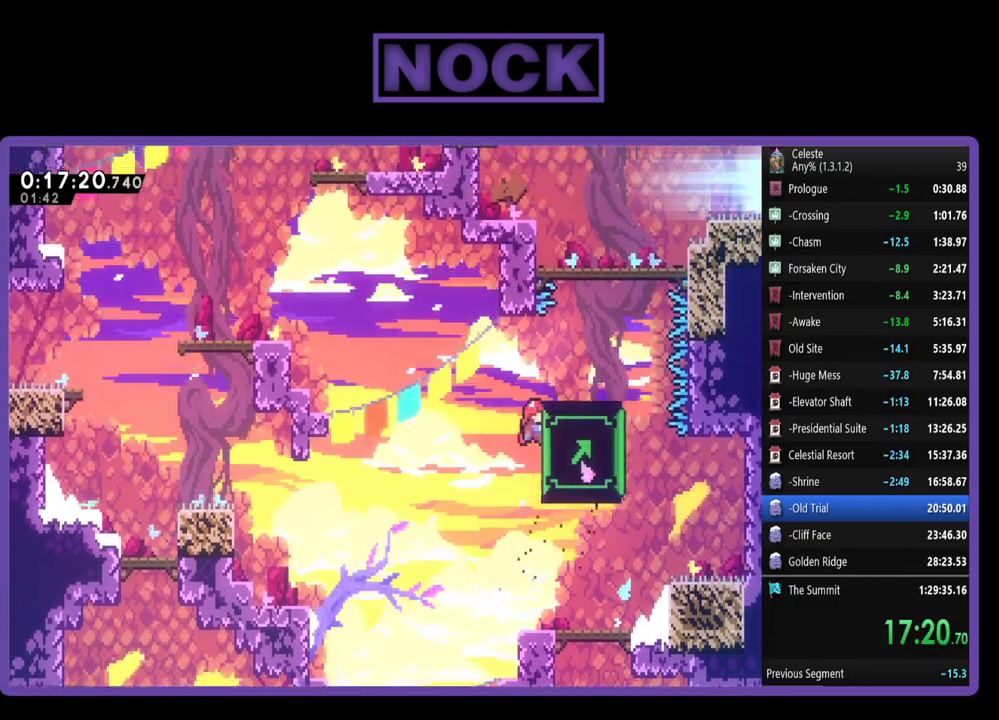
{"buttons": ["R2"], "left_stick": "center", "events": [[500, "DPAD_RIGHT", "up"]]}
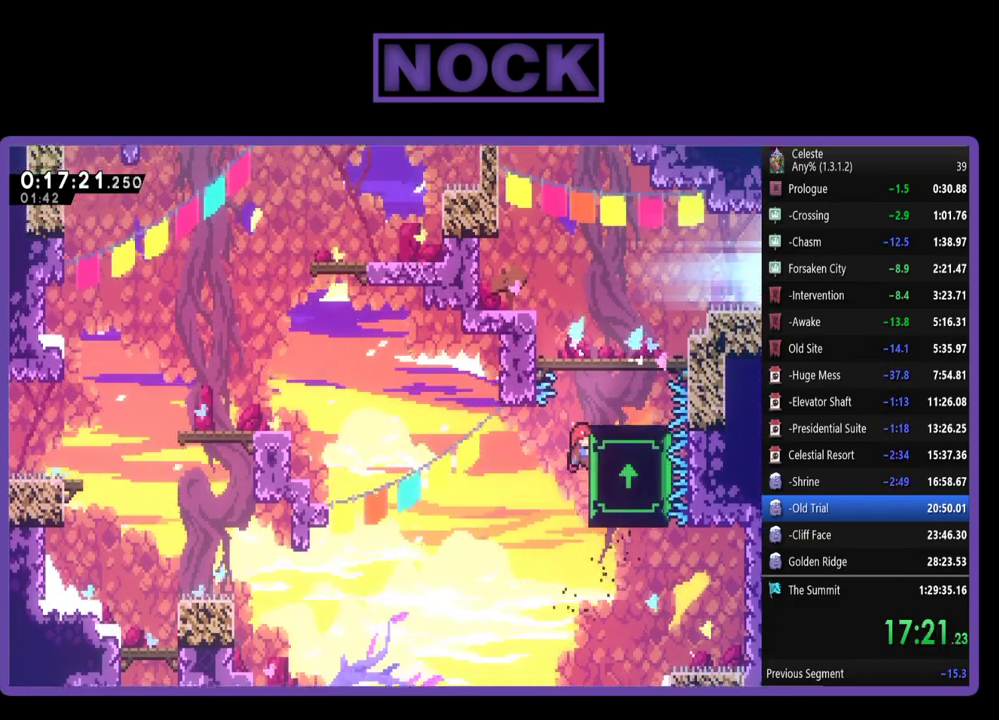
{"buttons": ["CIRCLE", "R2", "DPAD_UP"], "left_stick": "center", "events": [[500, "CIRCLE", "down"], [500, "DPAD_UP", "down"]]}
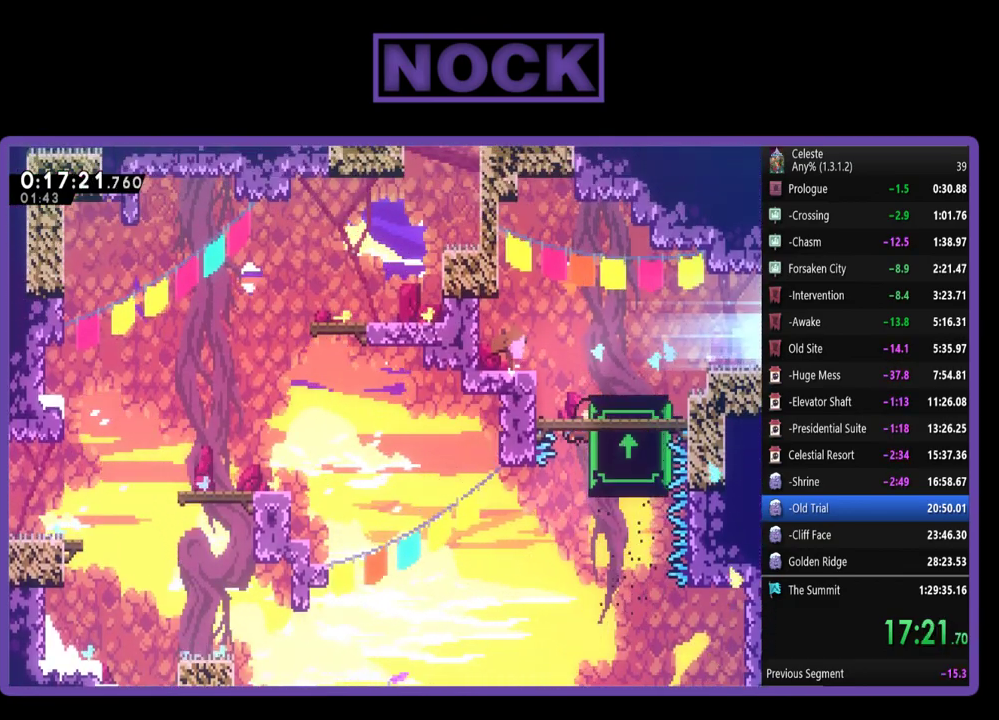
{"buttons": [], "left_stick": "center", "events": [[133, "CIRCLE", "up"], [133, "R2", "up"], [167, "DPAD_UP", "up"]]}
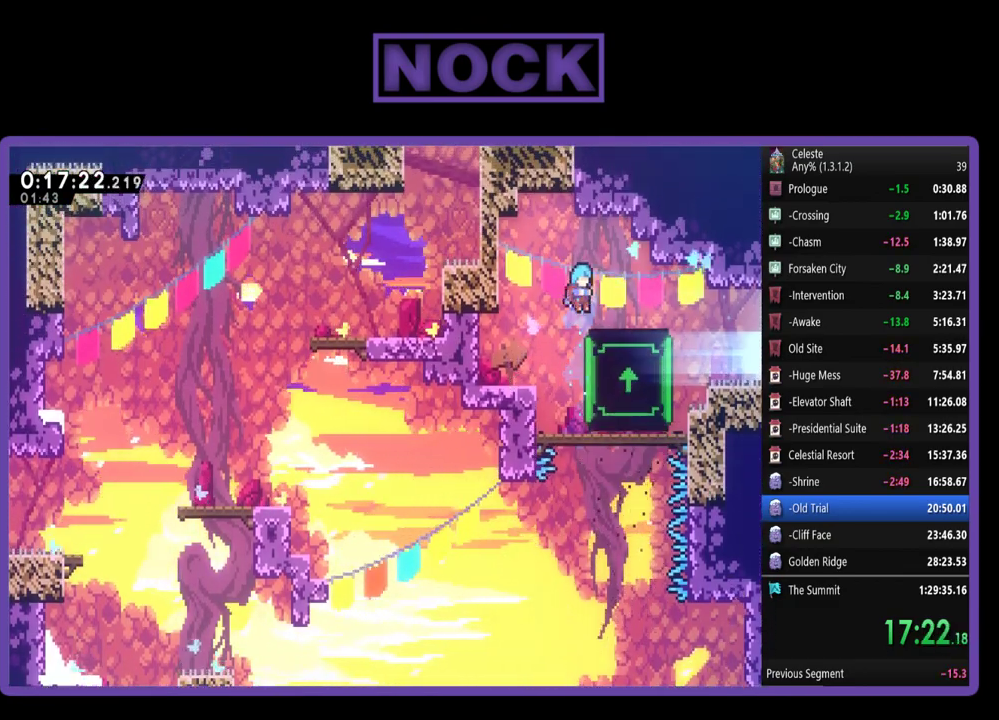
{"buttons": ["DPAD_RIGHT"], "left_stick": "center", "events": [[133, "DPAD_LEFT", "down"], [267, "DPAD_LEFT", "up"], [367, "DPAD_RIGHT", "down"]]}